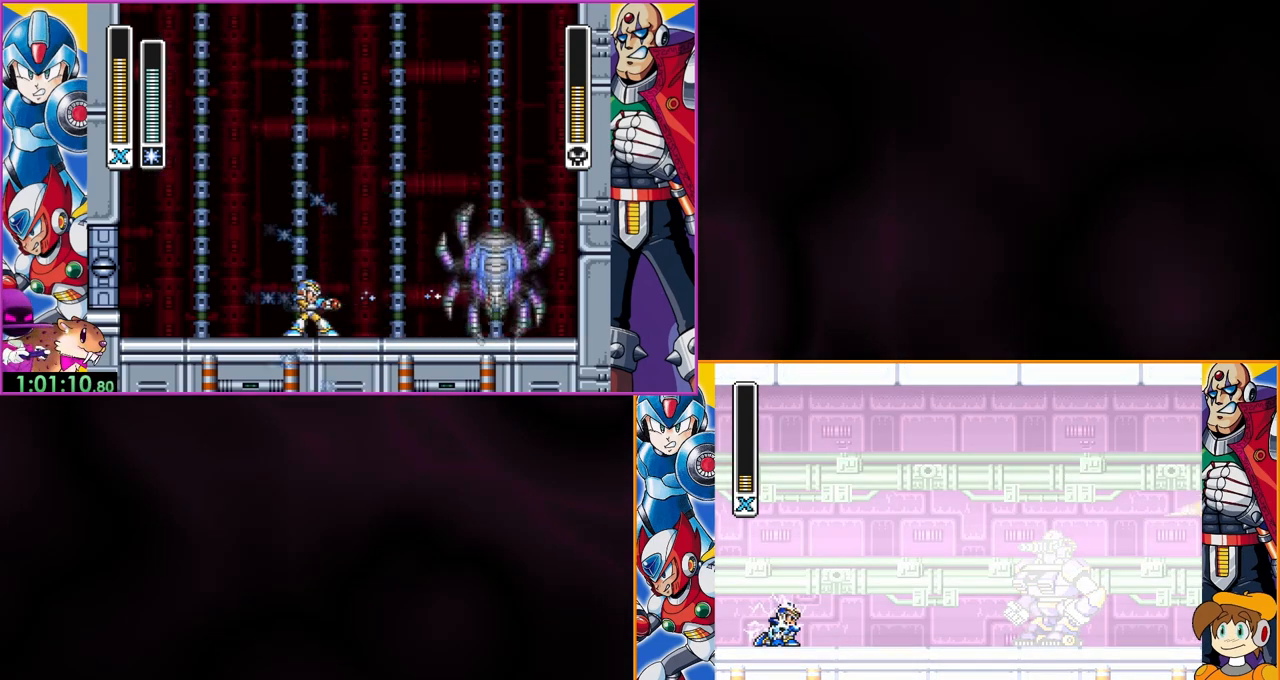
Gameplay with a controller (Nintendo layout); each line is a JSON object with the inputs held at the frame after it. "events" lists button and stick changes between this image and that frame as [ms after this image, input, new state], when the widget could be followed in between. Not read: L3 R3.
{"buttons": [], "events": []}
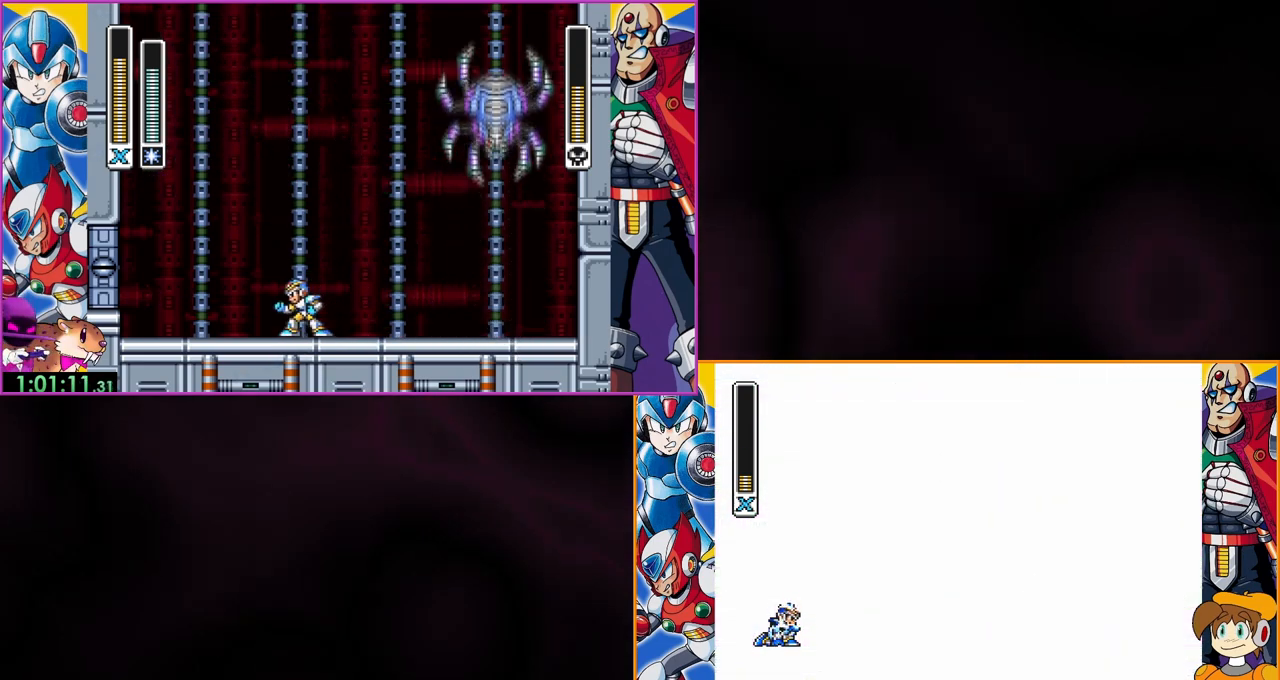
{"buttons": [], "events": []}
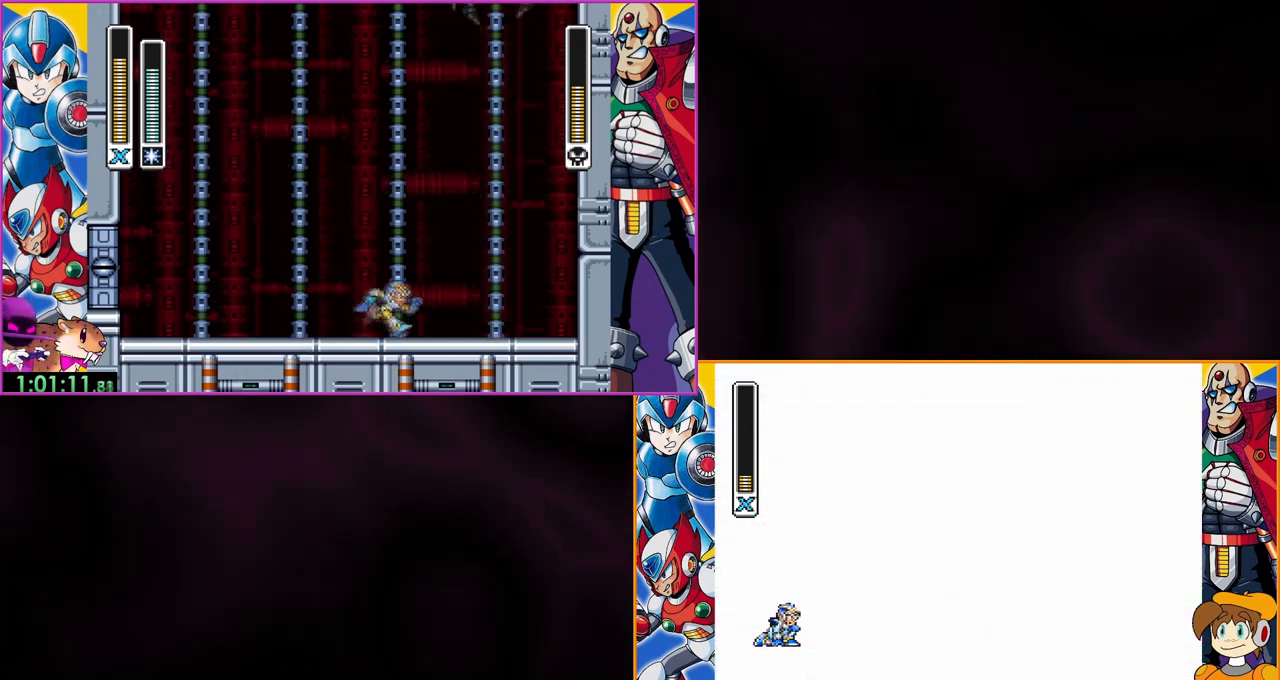
{"buttons": ["B"], "events": [[367, "B", "down"]]}
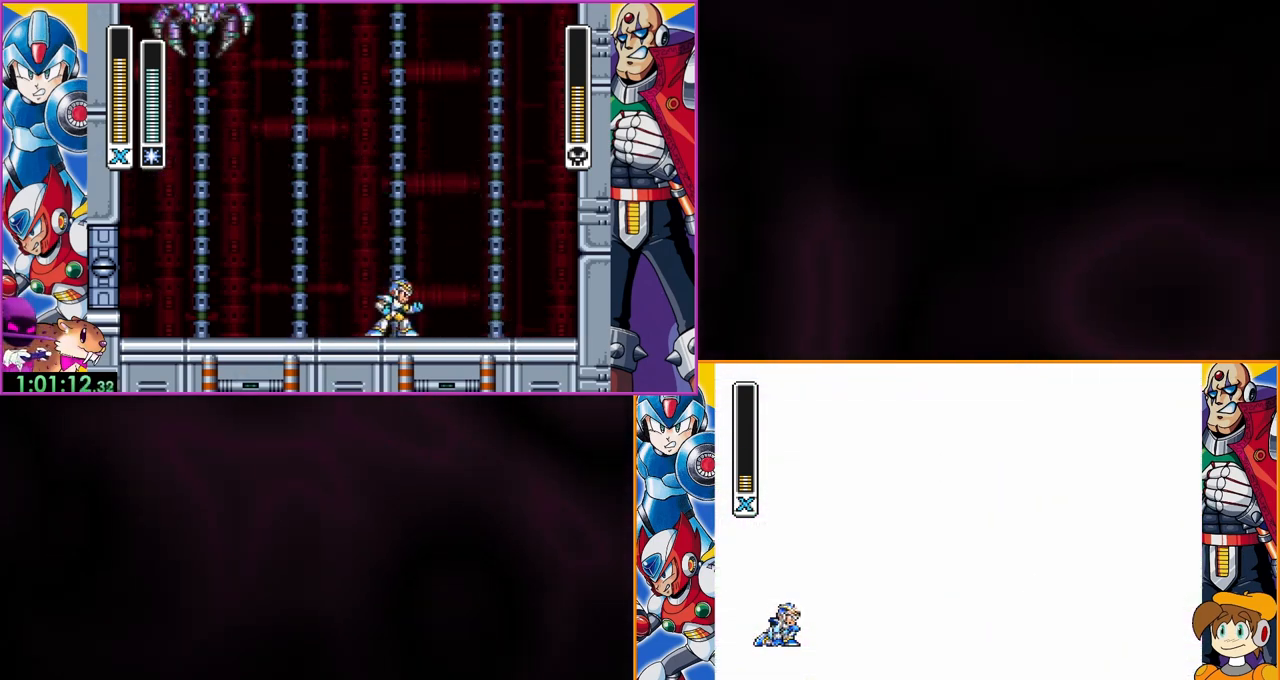
{"buttons": ["B"], "events": []}
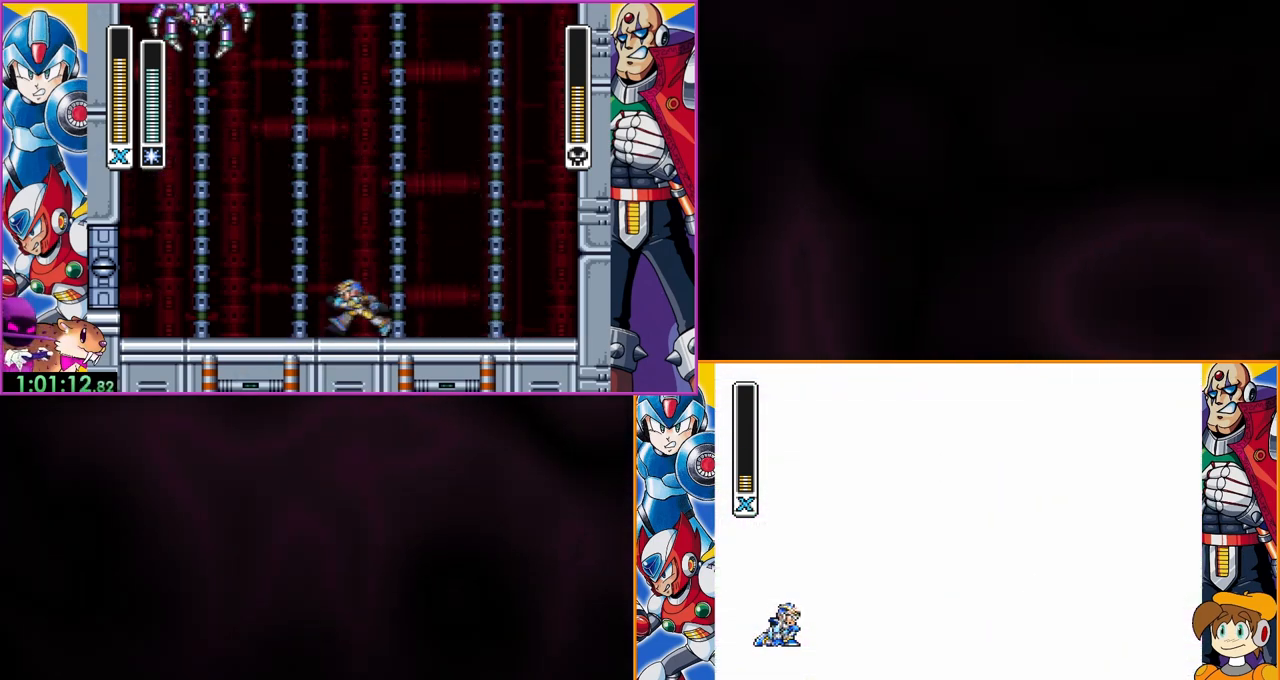
{"buttons": ["B"], "events": []}
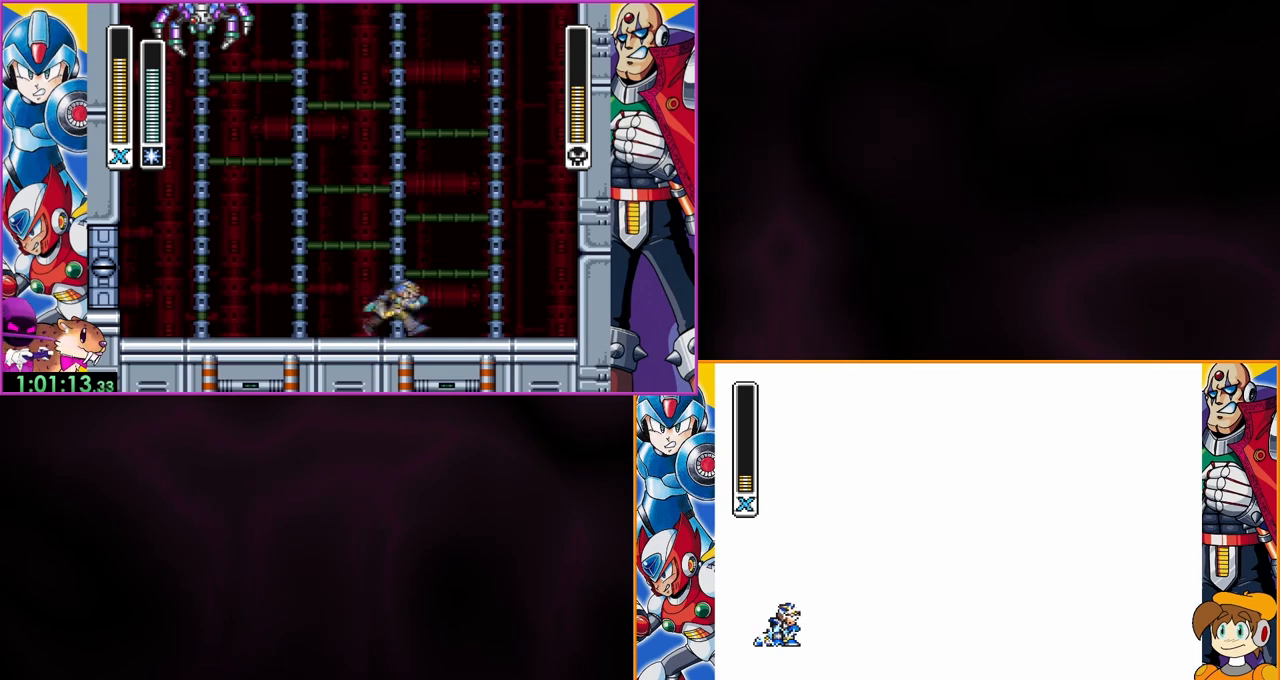
{"buttons": ["B"], "events": []}
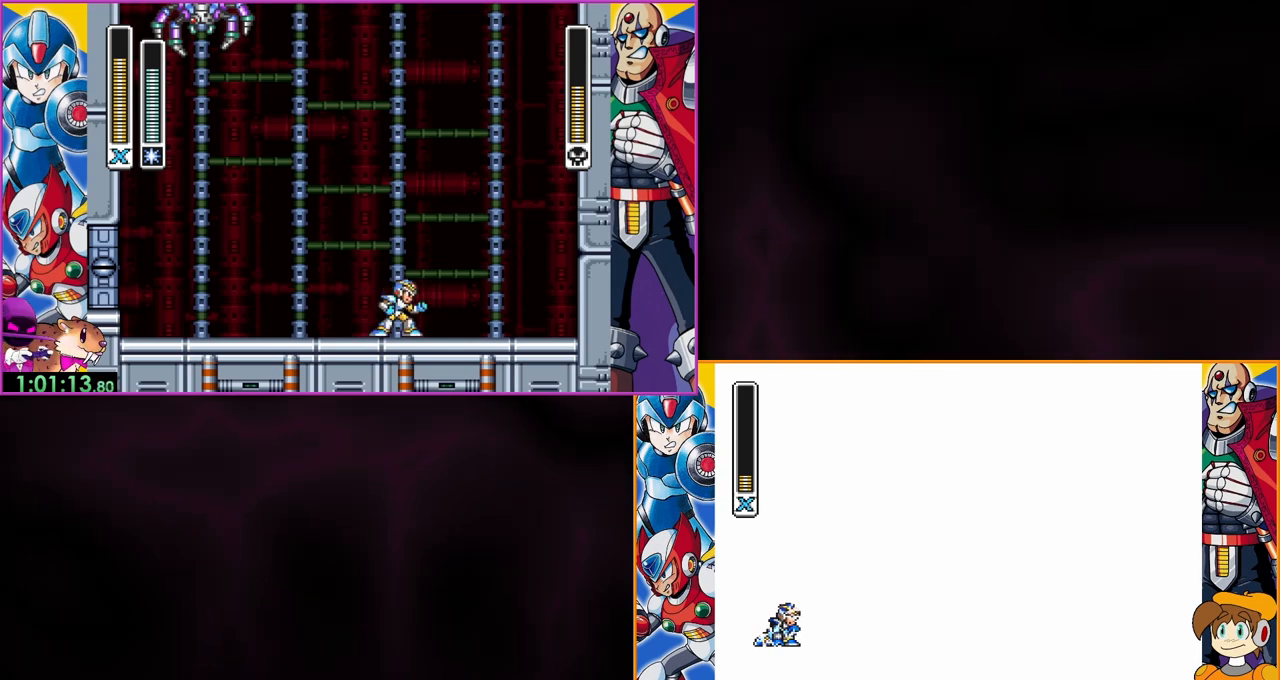
{"buttons": ["B"], "events": []}
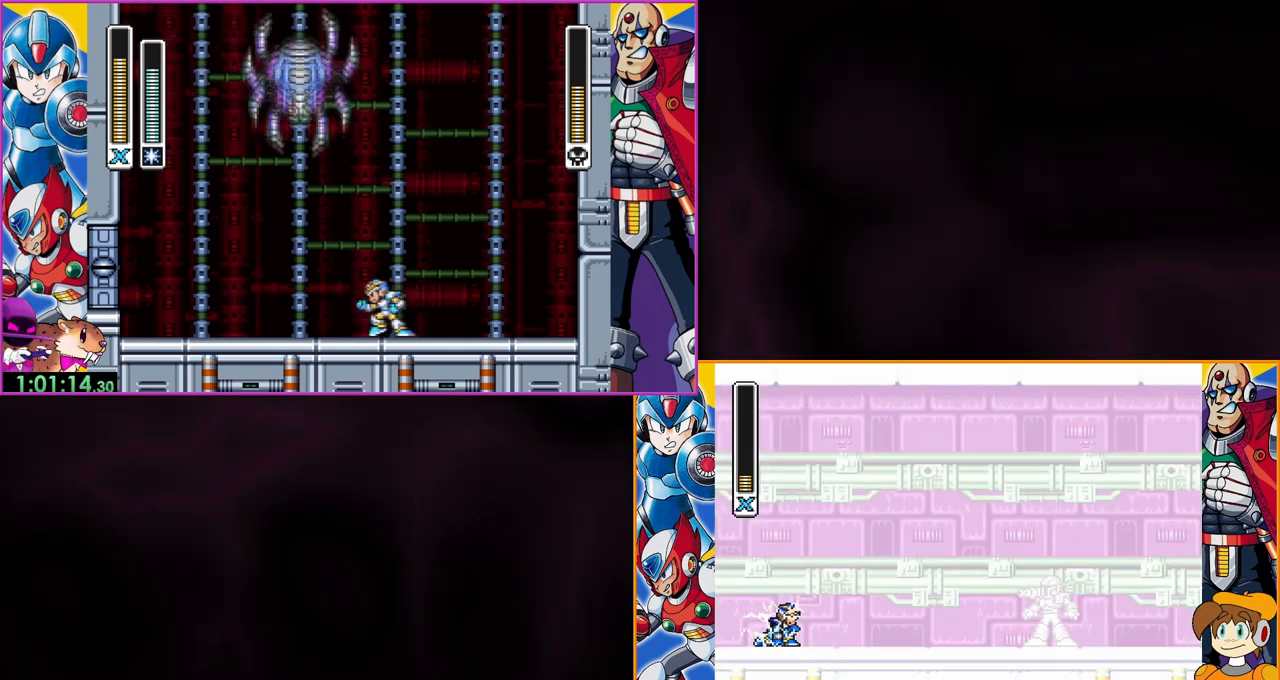
{"buttons": ["B"], "events": []}
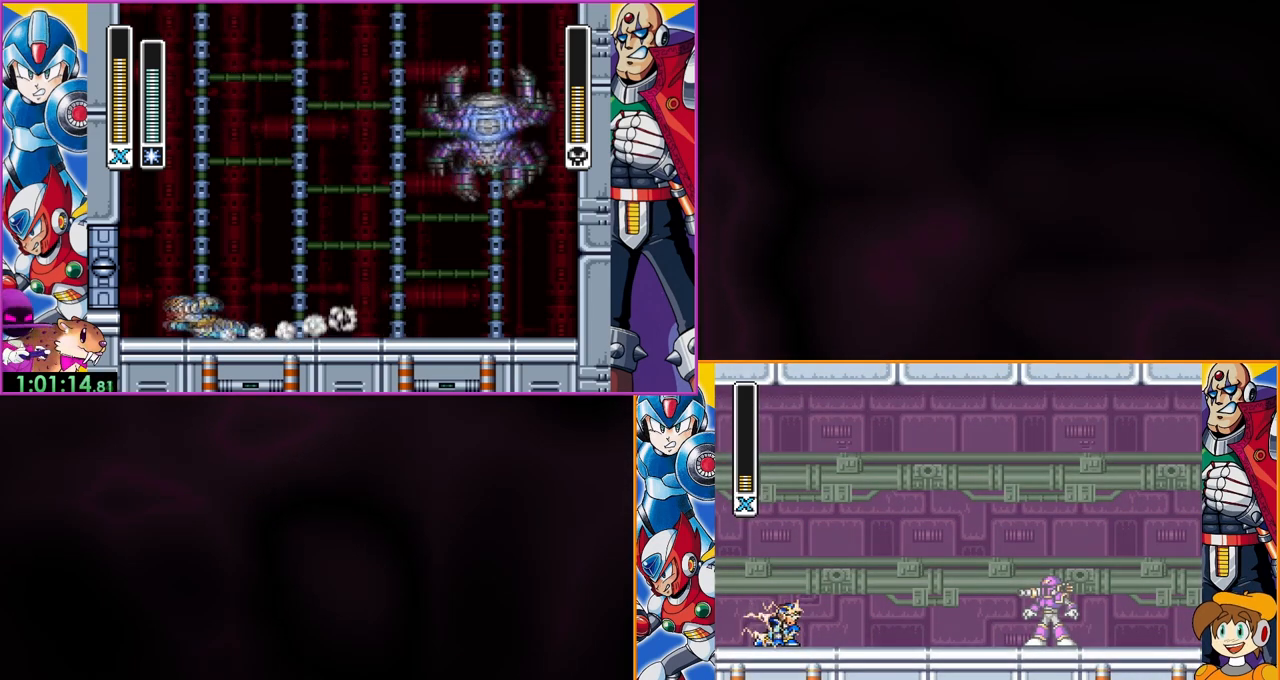
{"buttons": ["B"], "events": []}
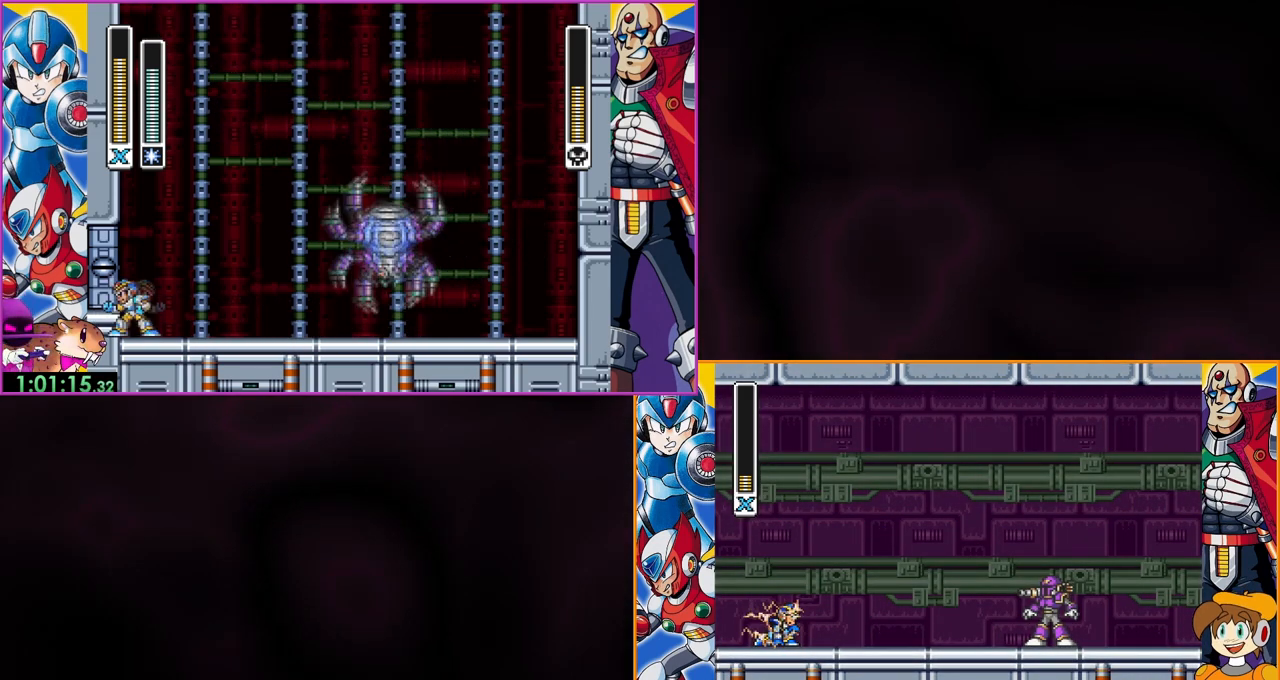
{"buttons": ["B"], "events": []}
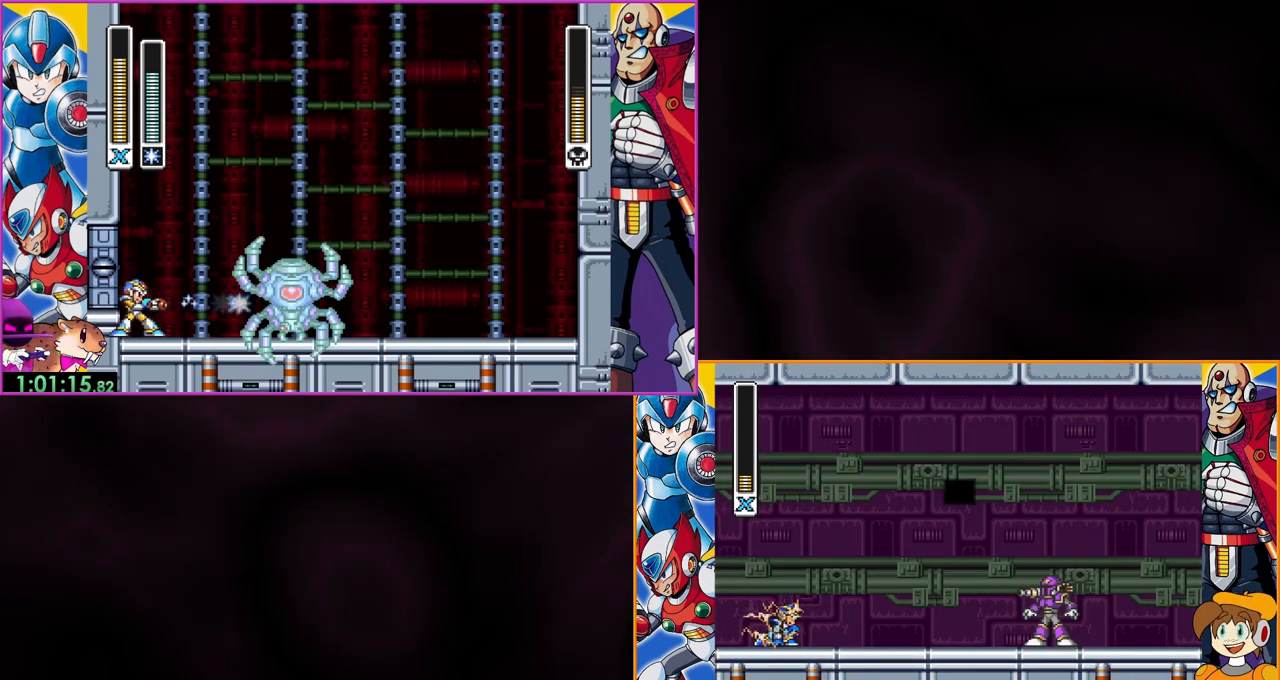
{"buttons": ["B"], "events": []}
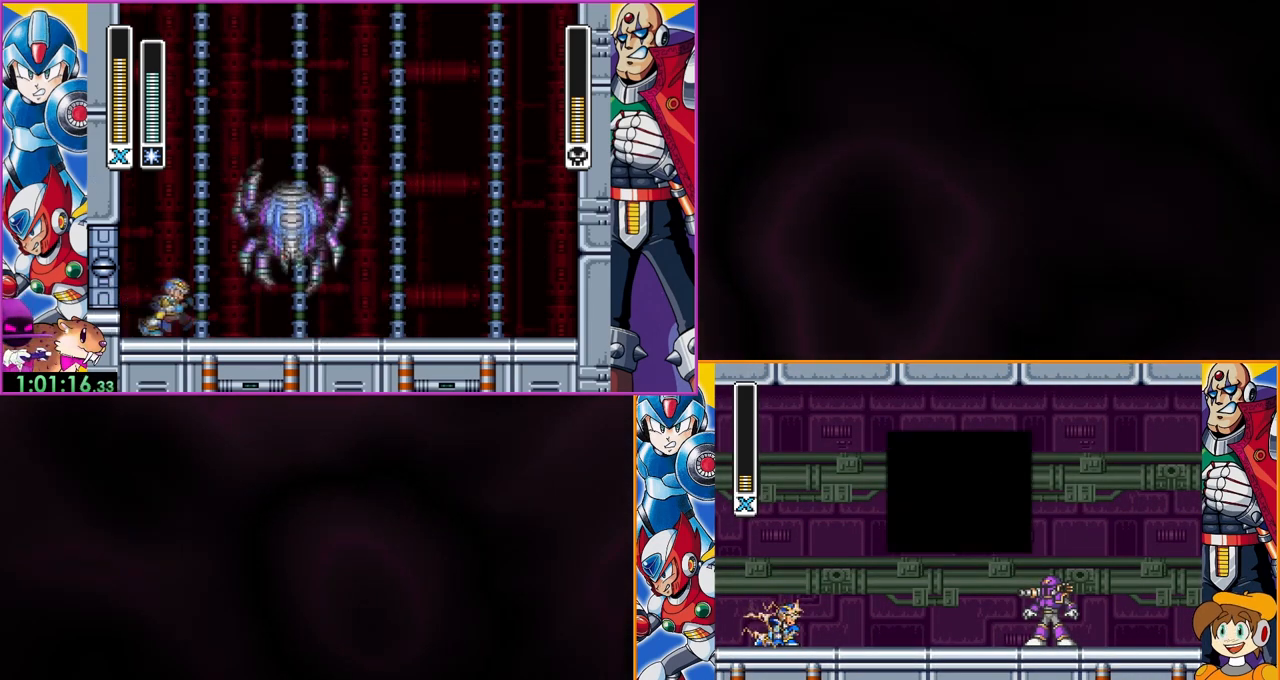
{"buttons": ["B"], "events": []}
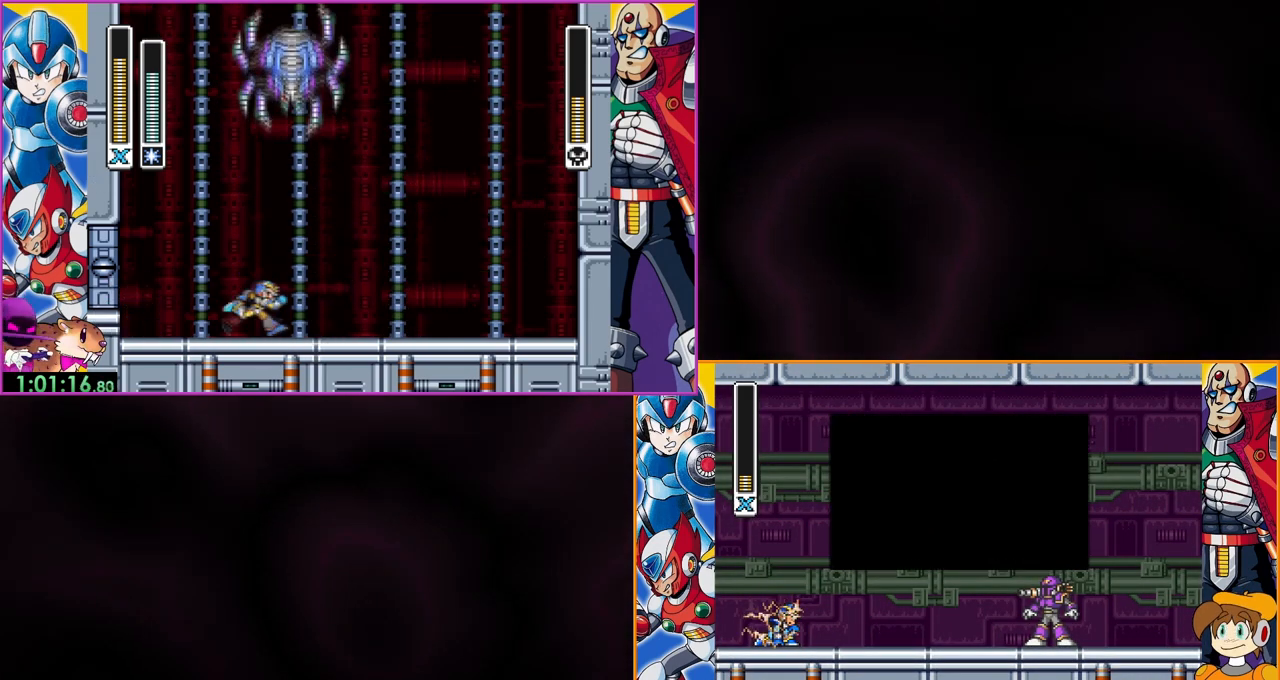
{"buttons": ["B"], "events": []}
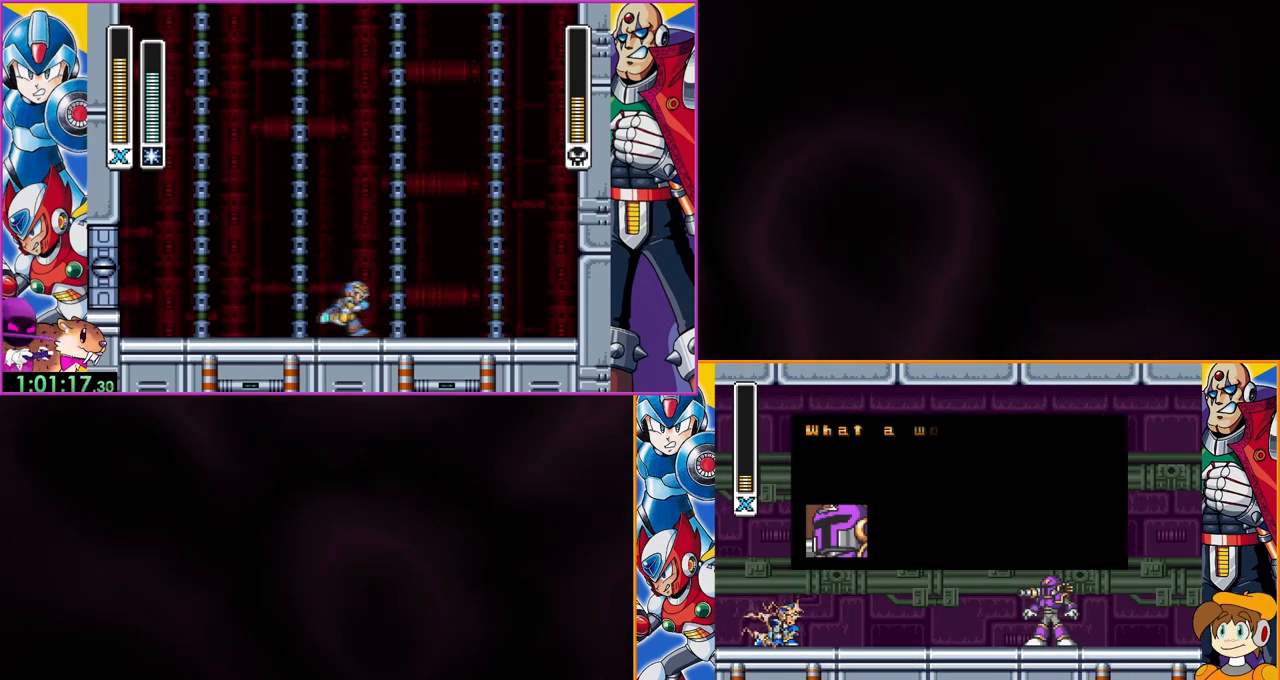
{"buttons": ["B"], "events": []}
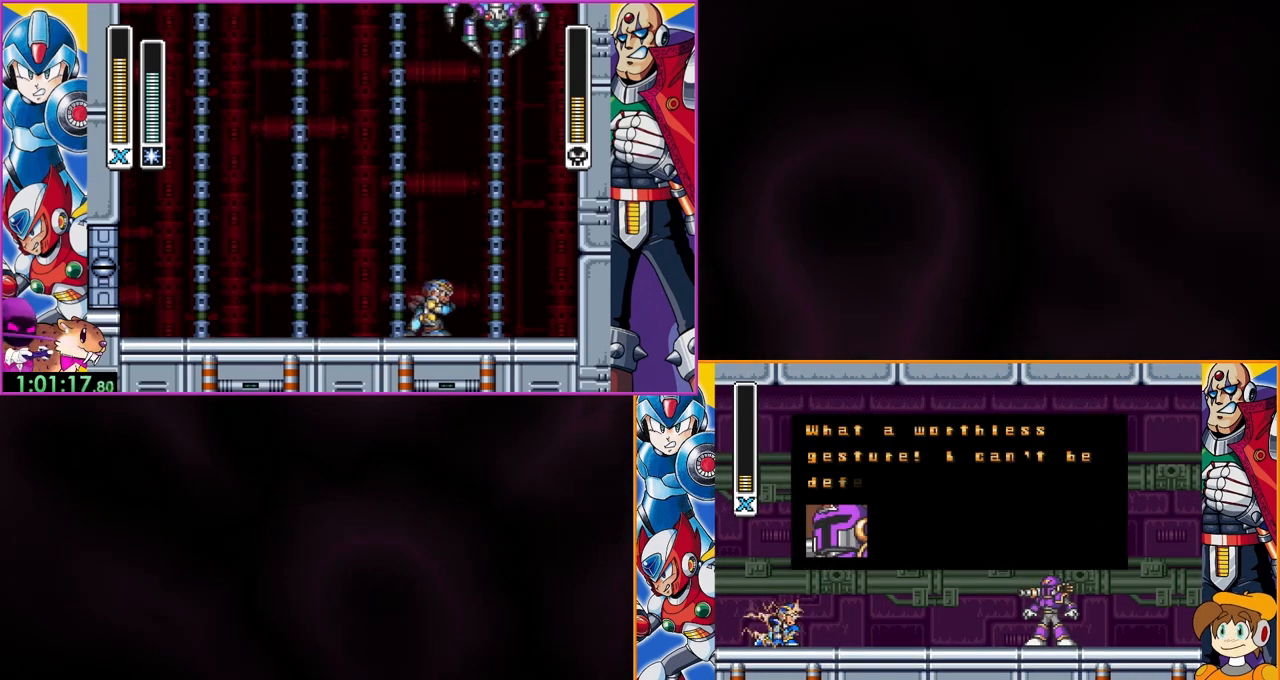
{"buttons": ["B"], "events": []}
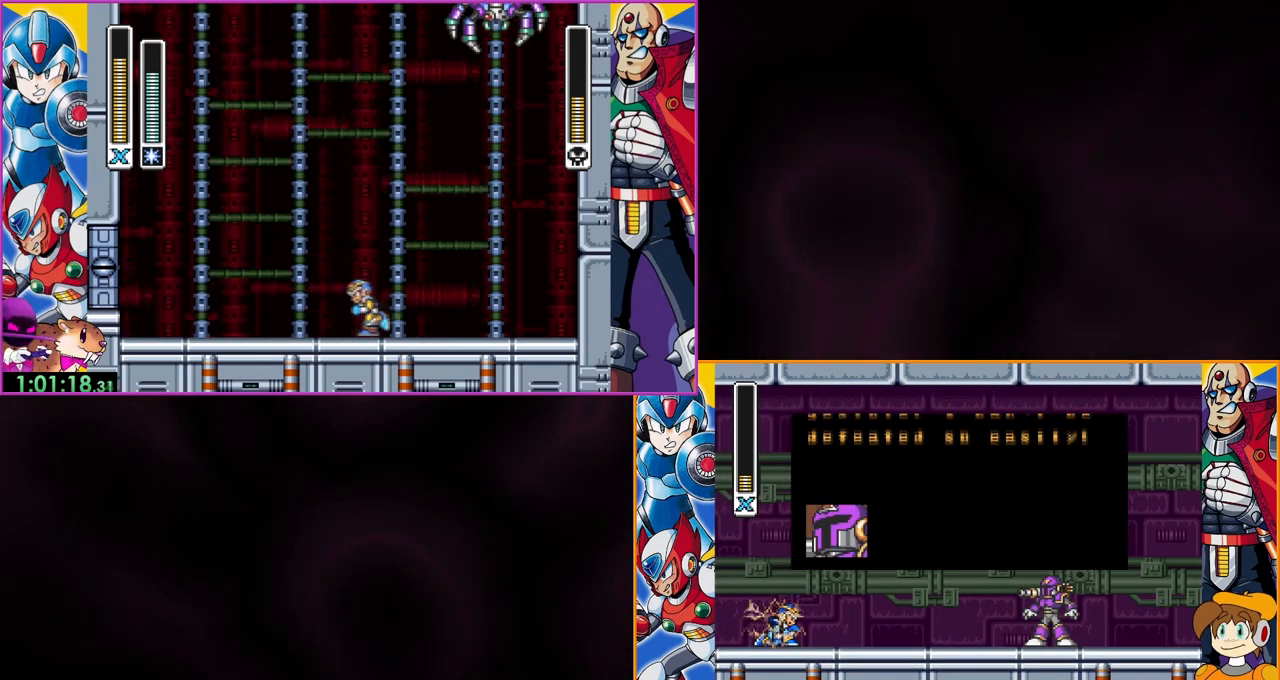
{"buttons": ["B"], "events": []}
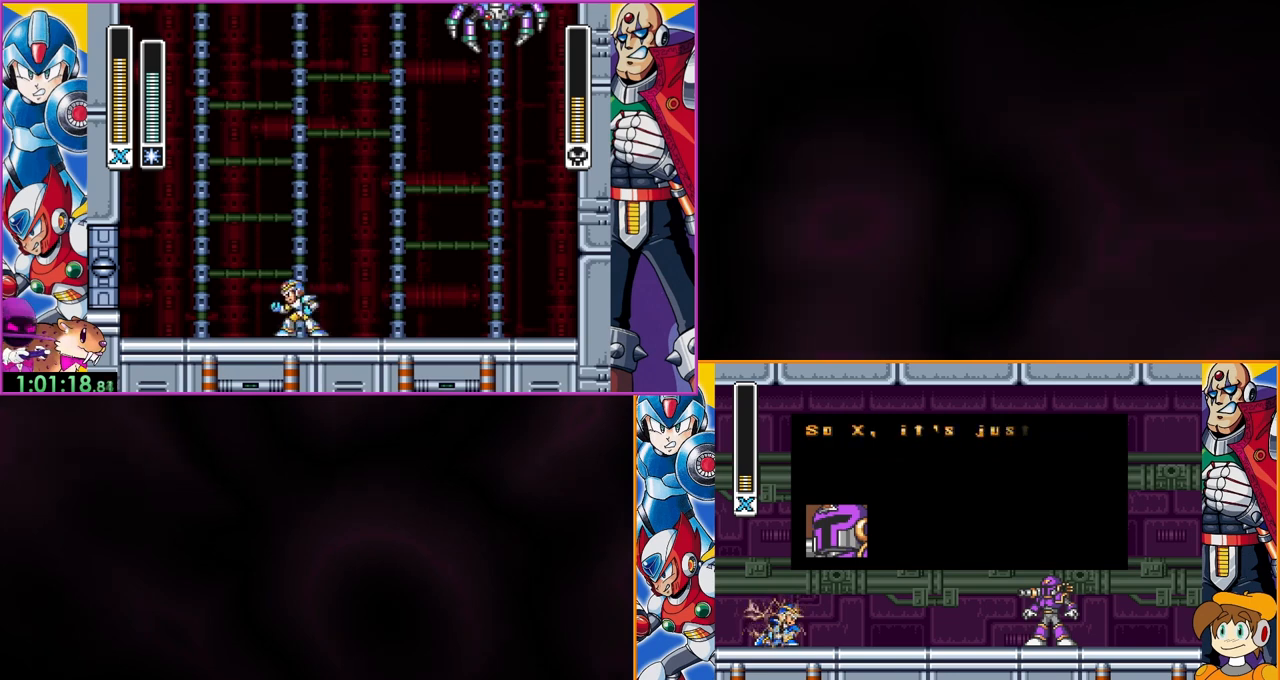
{"buttons": ["B"], "events": []}
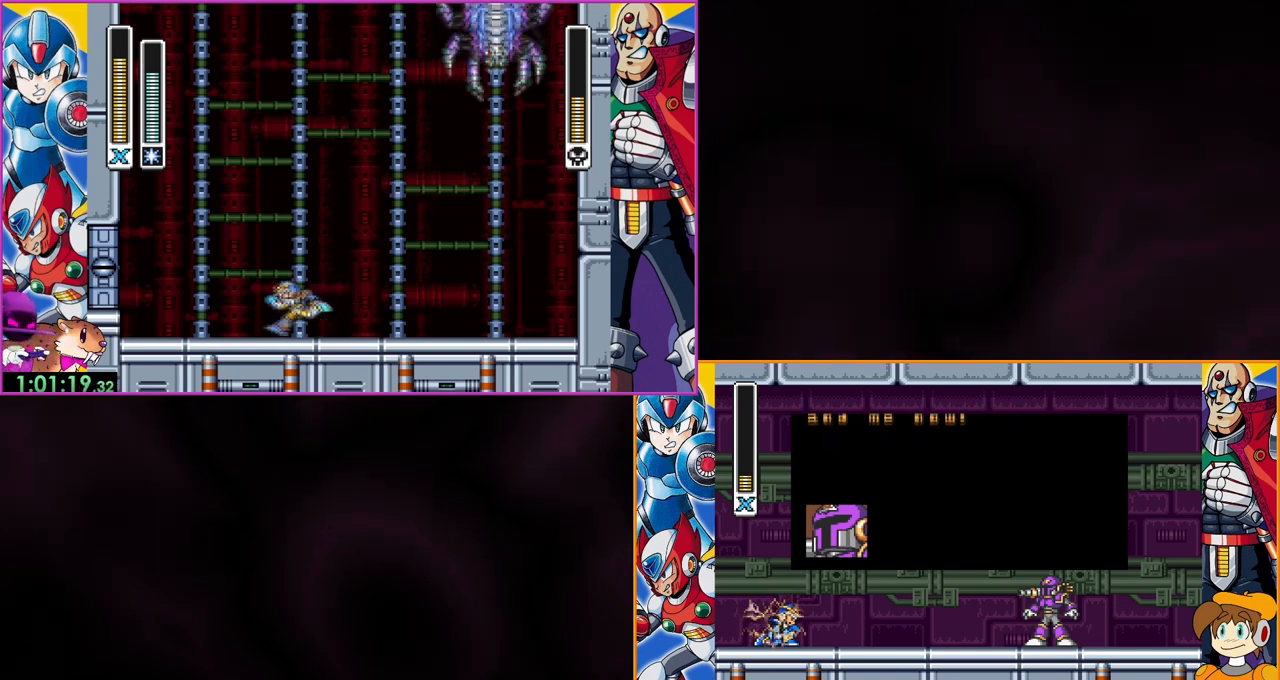
{"buttons": ["B"], "events": []}
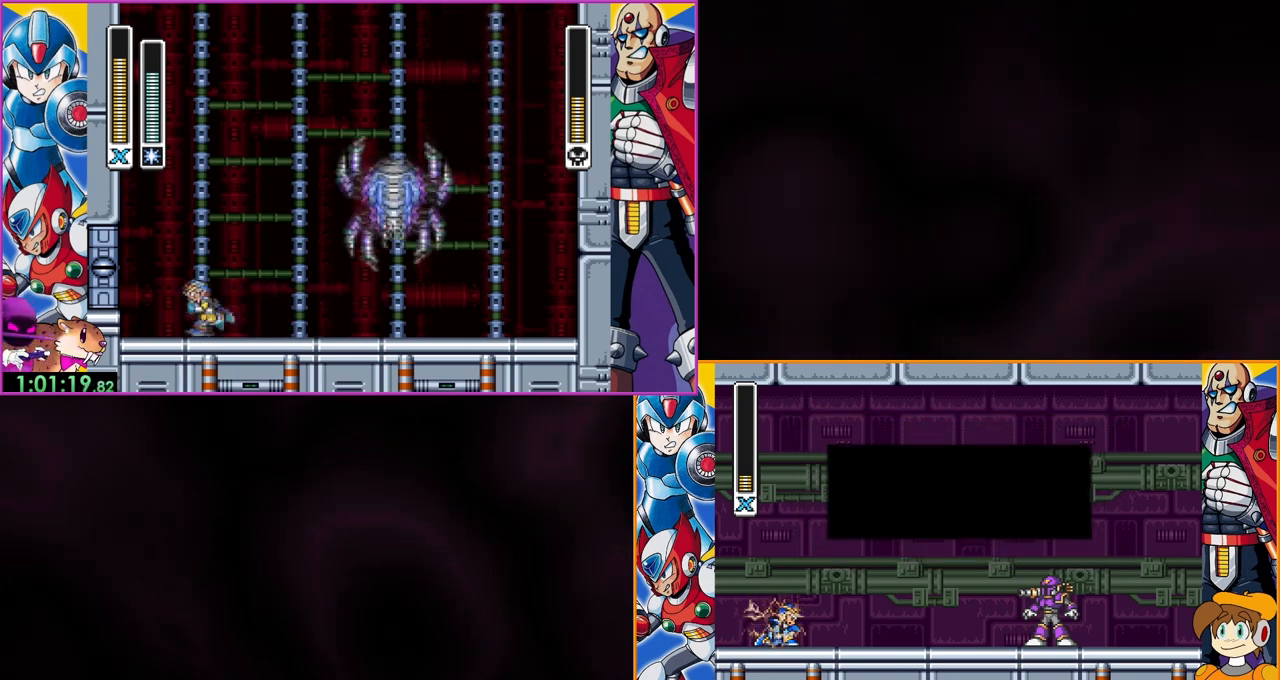
{"buttons": ["B"], "events": []}
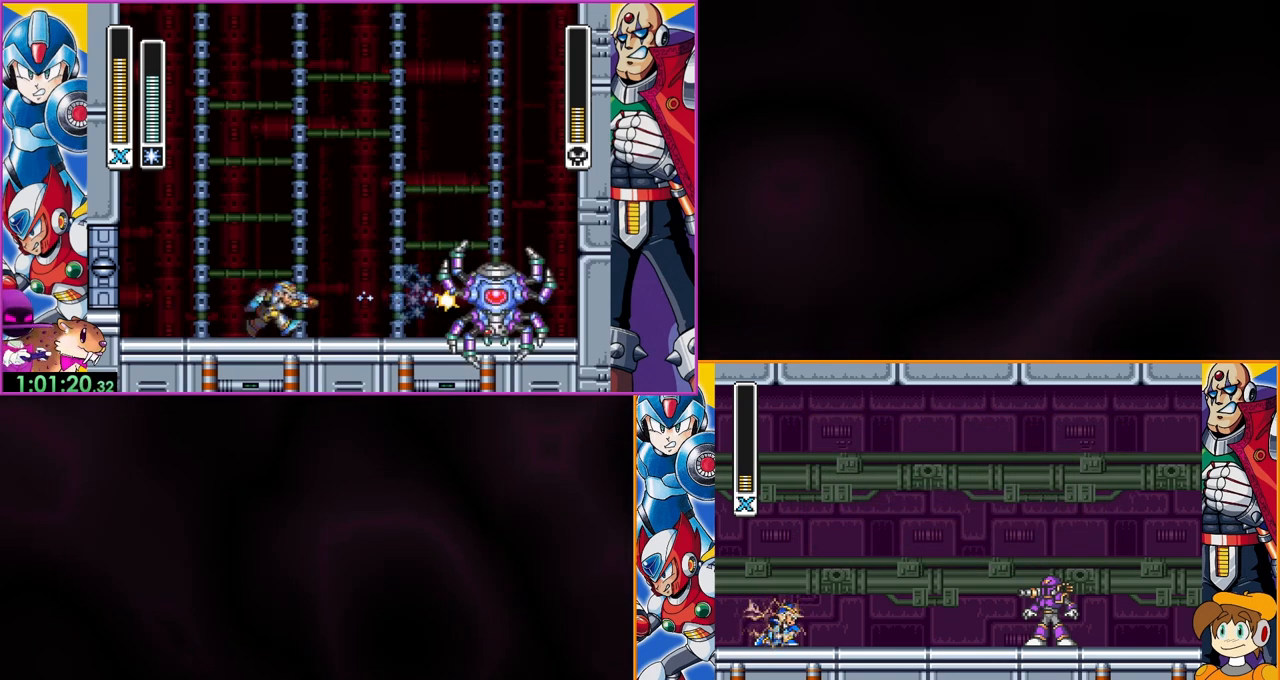
{"buttons": ["B"], "events": []}
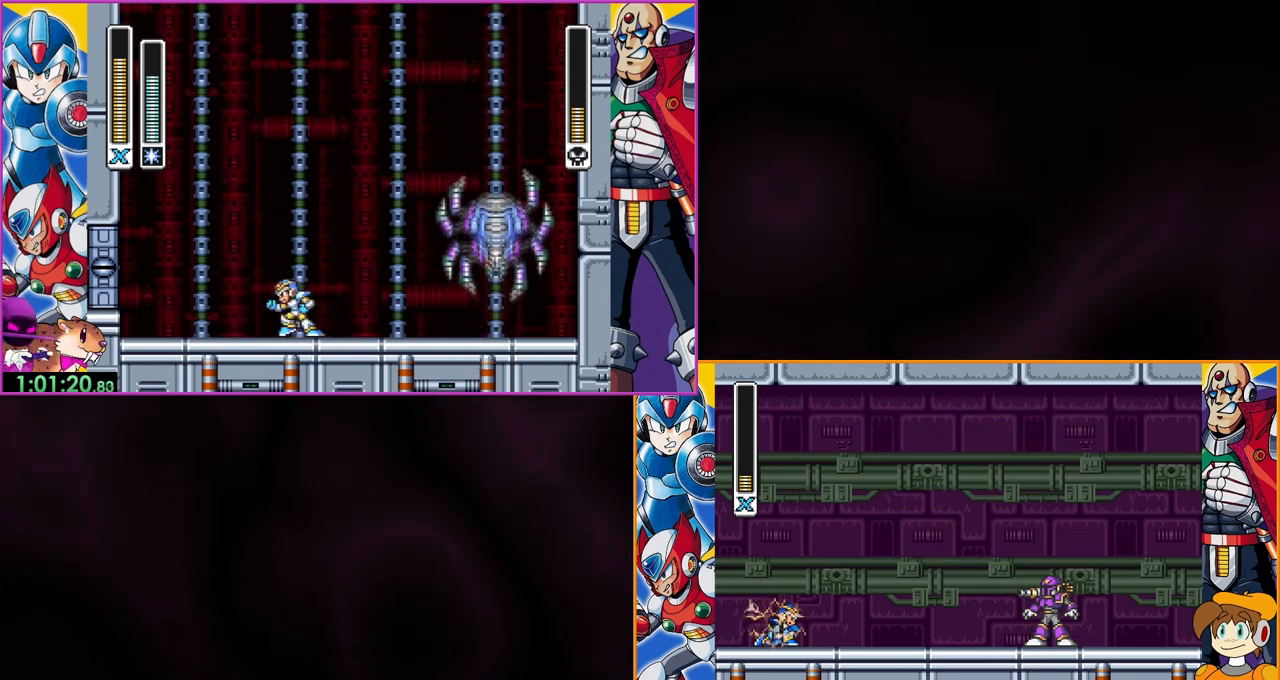
{"buttons": ["B"], "events": []}